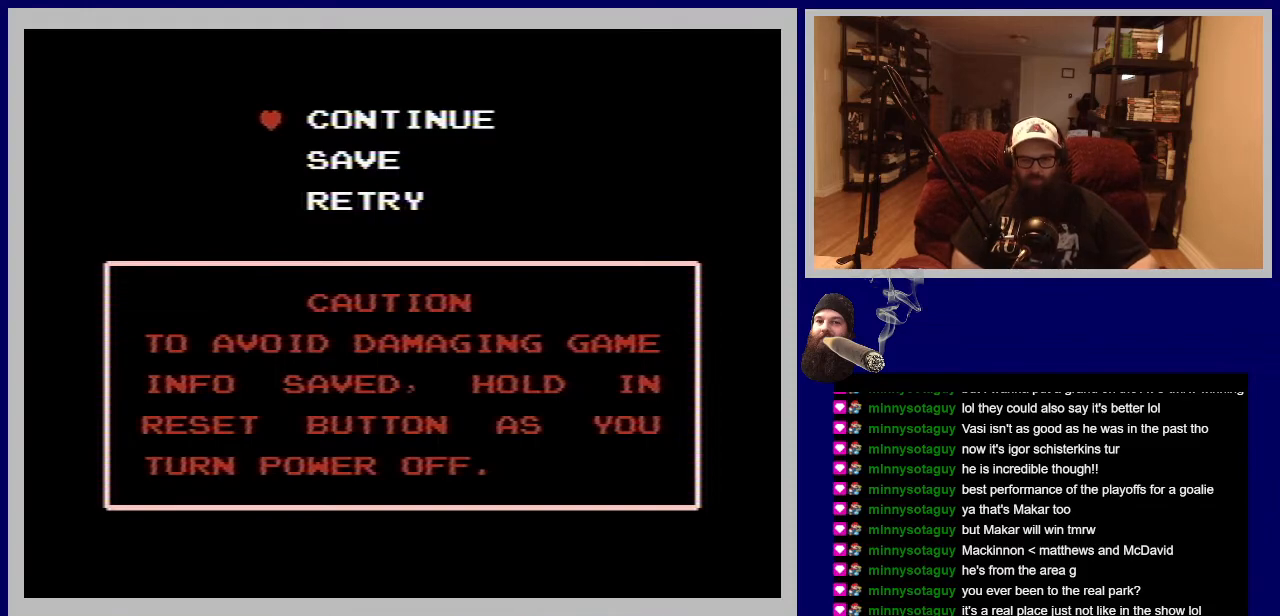
Gameplay with a controller (Nintendo layout); each line is a JSON object with the inputs held at the frame after it. "events" lists button and stick changes between this image and that frame as [ms after this image, input, new state], when the widget could be followed in between. Not read: L3 R3.
{"buttons": [], "events": [[17, "A", "down"], [233, "A", "up"]]}
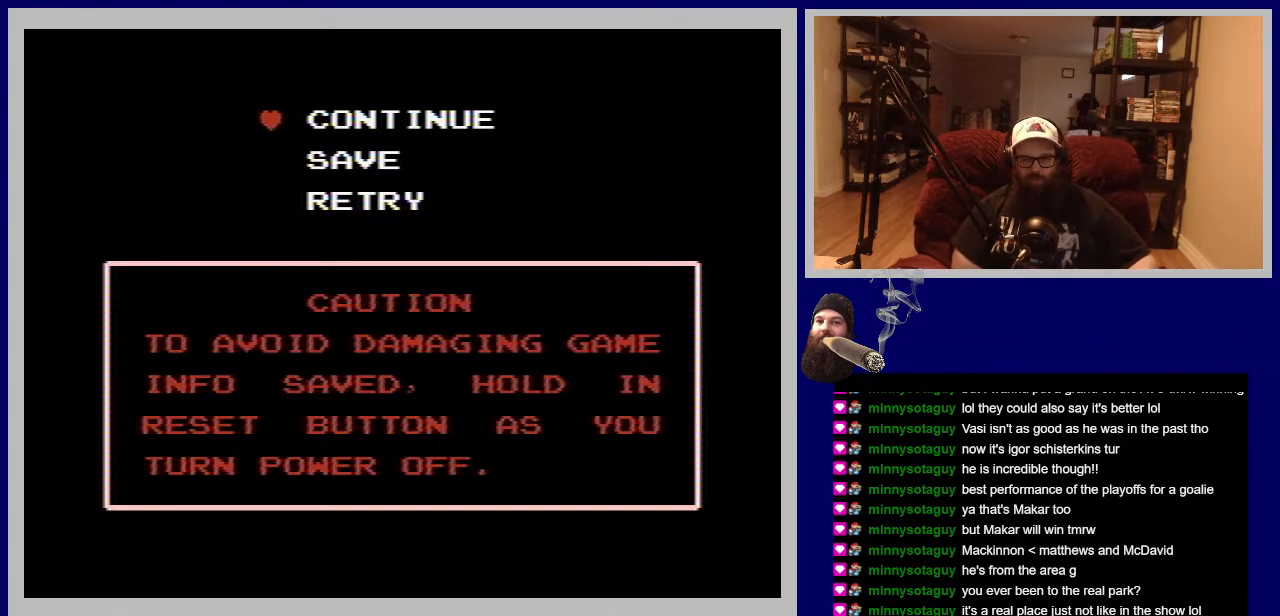
{"buttons": [], "events": [[183, "START", "down"], [350, "START", "up"]]}
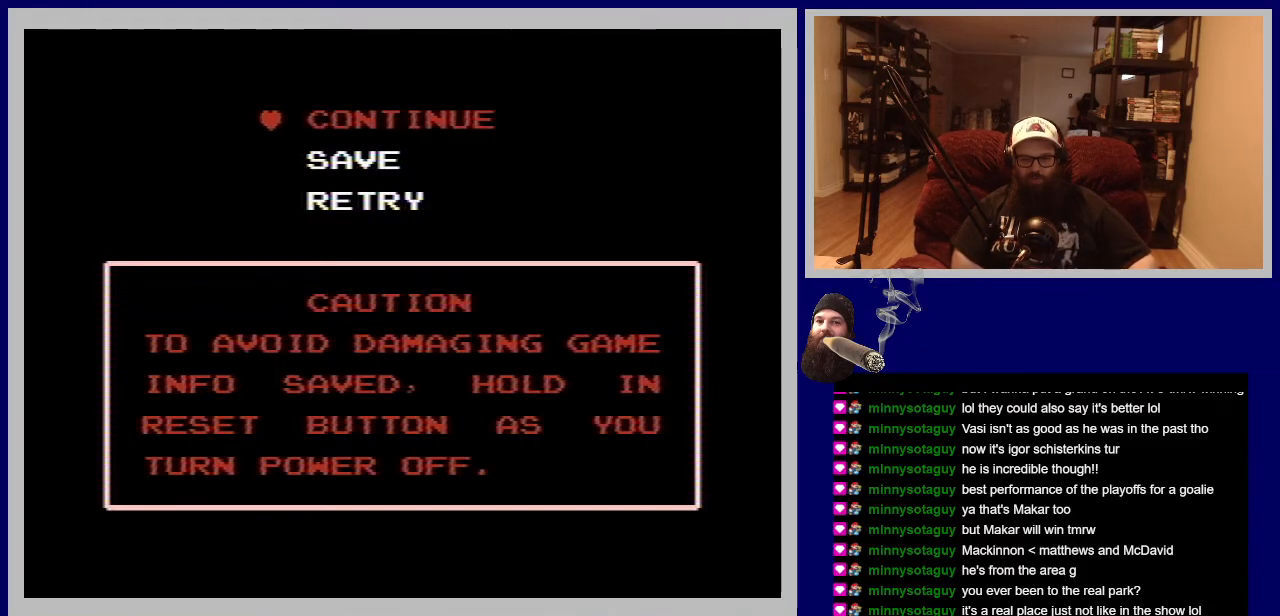
{"buttons": [], "events": []}
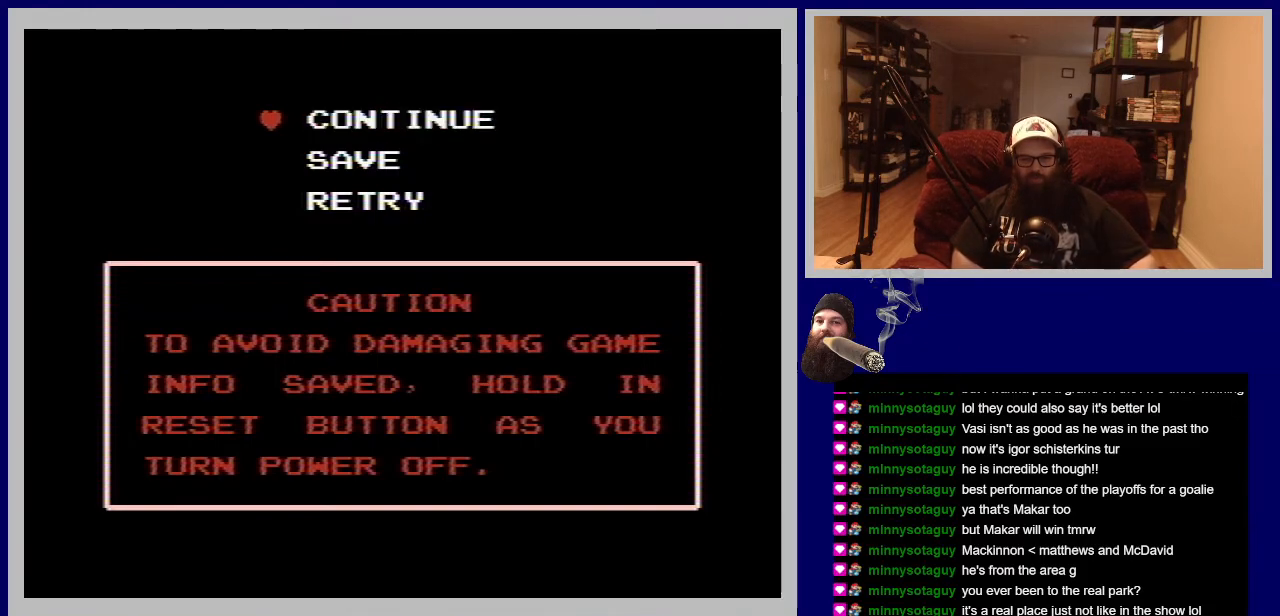
{"buttons": [], "events": []}
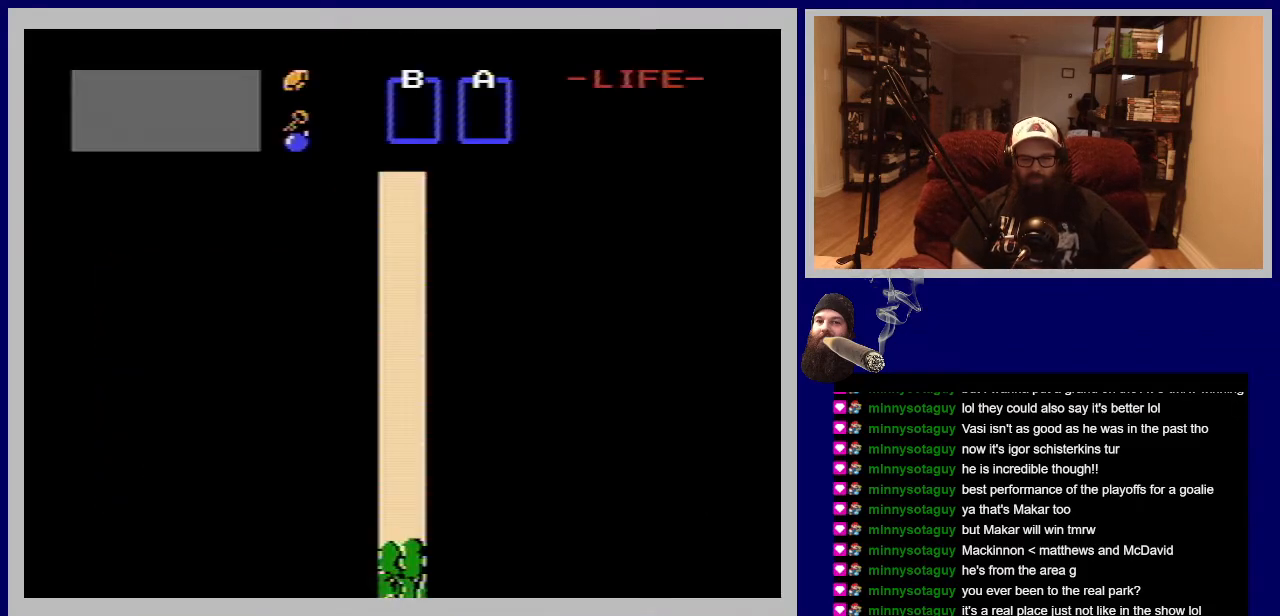
{"buttons": [], "events": []}
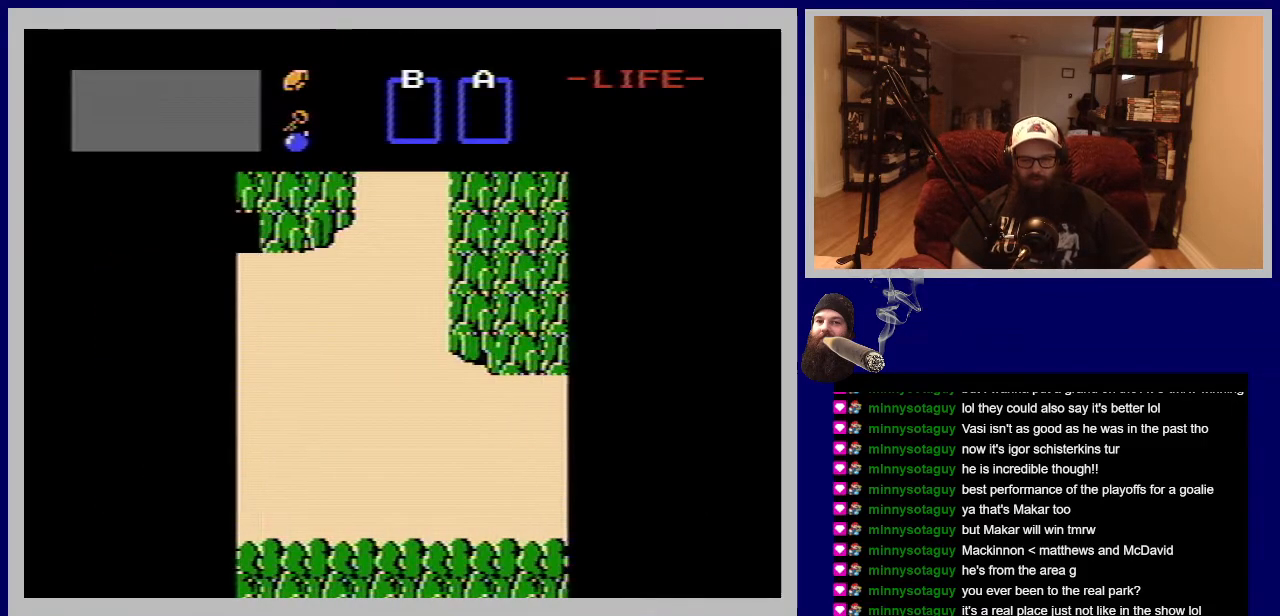
{"buttons": [], "events": []}
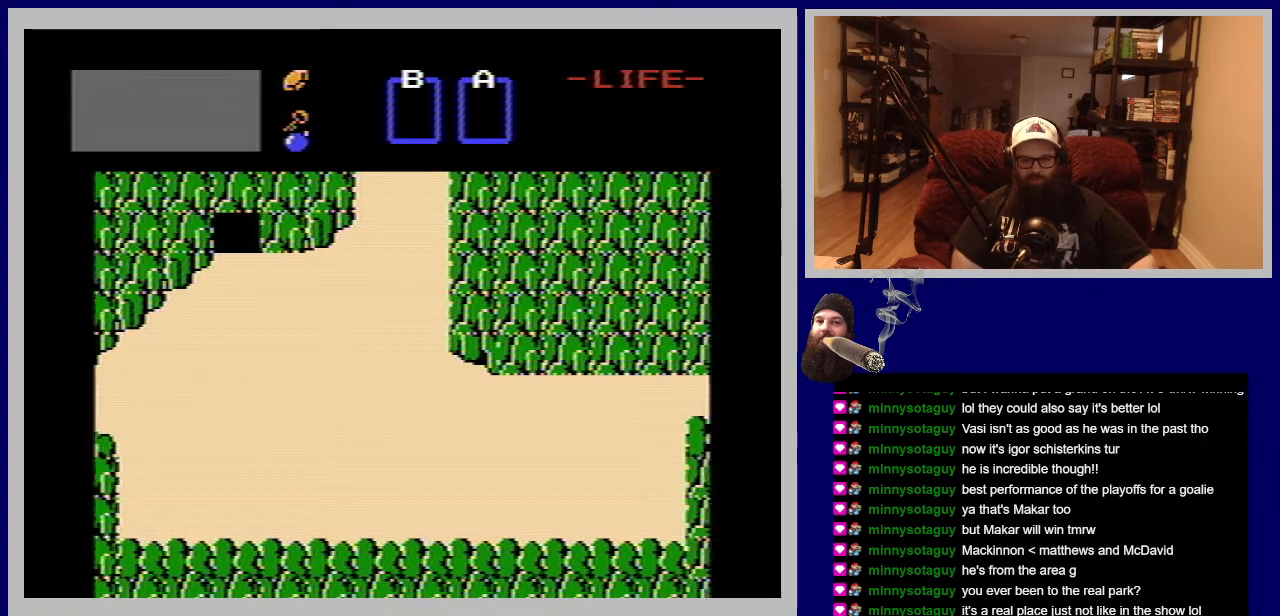
{"buttons": [], "events": []}
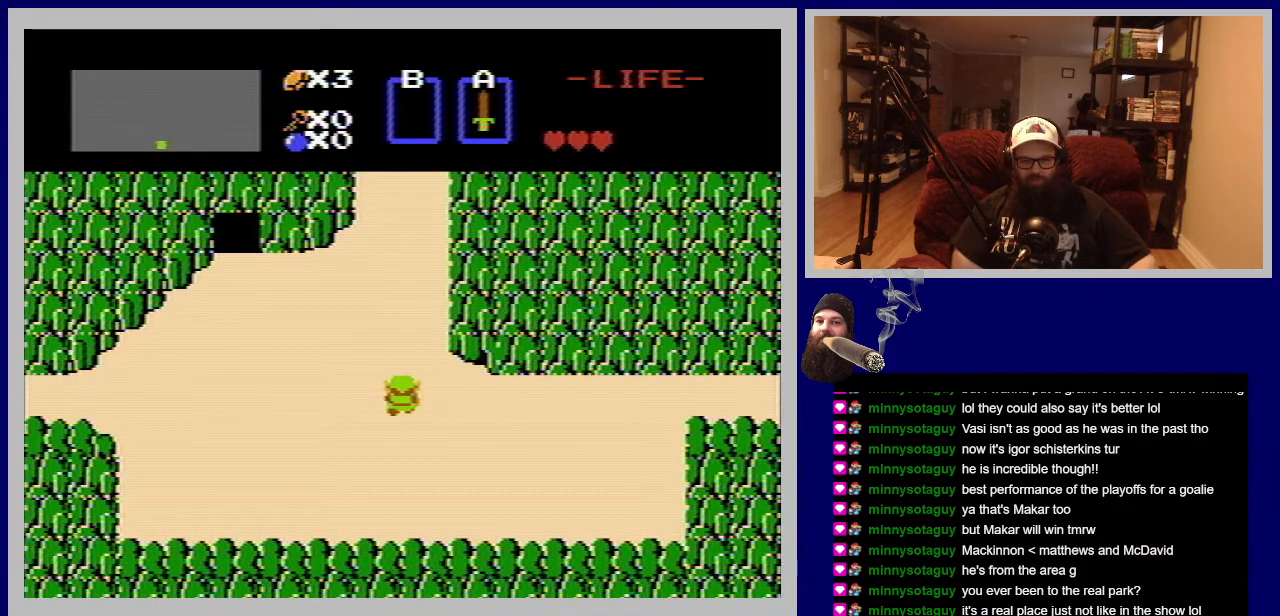
{"buttons": [], "events": []}
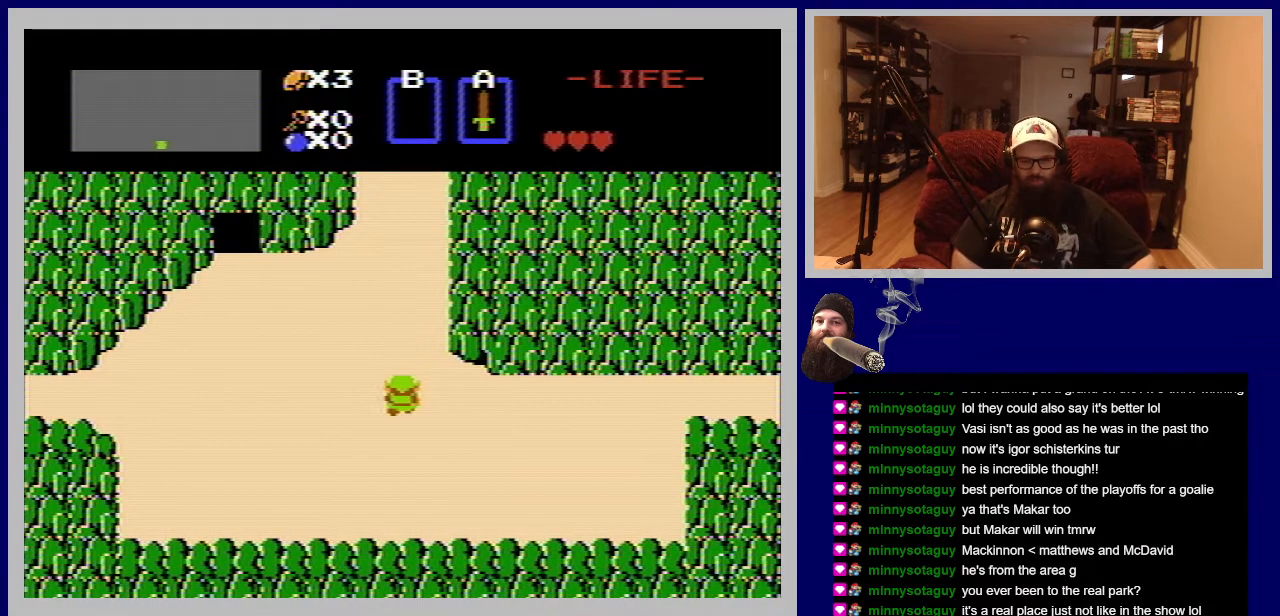
{"buttons": ["DPAD_UP"], "events": [[50, "DPAD_UP", "down"]]}
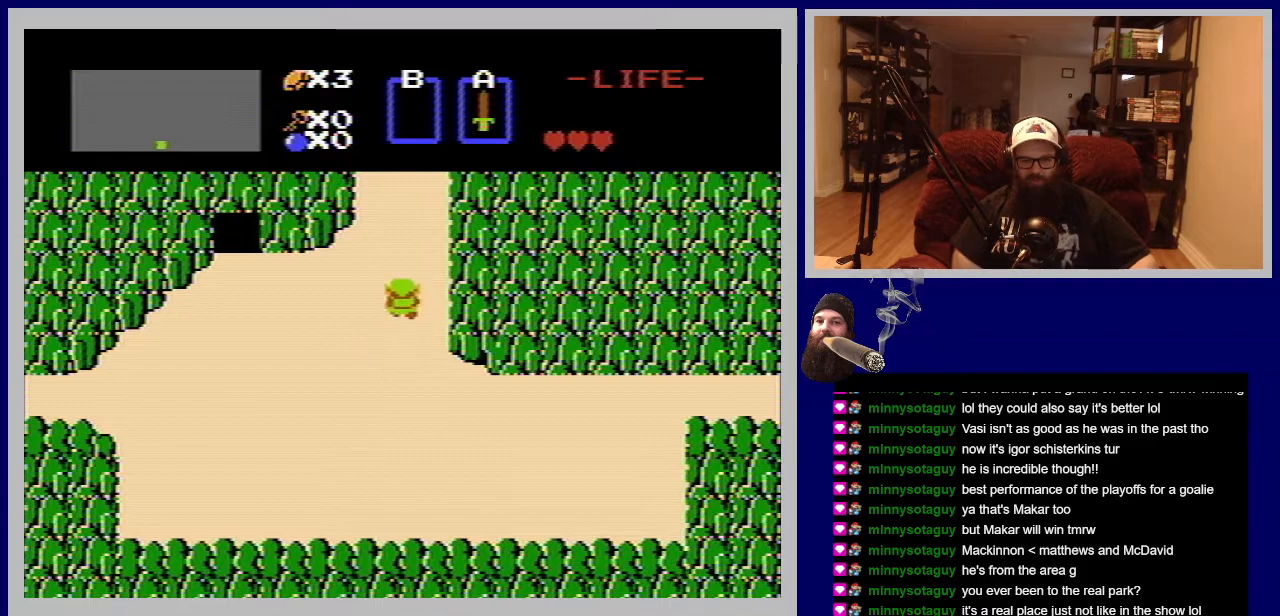
{"buttons": ["DPAD_UP"], "events": []}
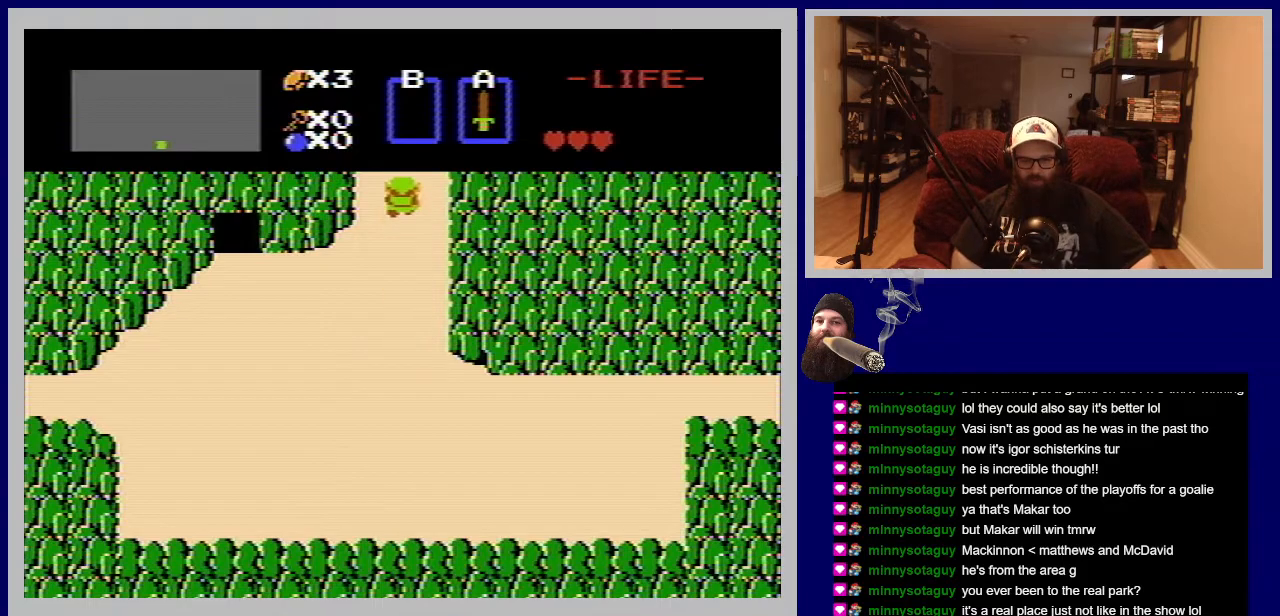
{"buttons": ["DPAD_UP"], "events": []}
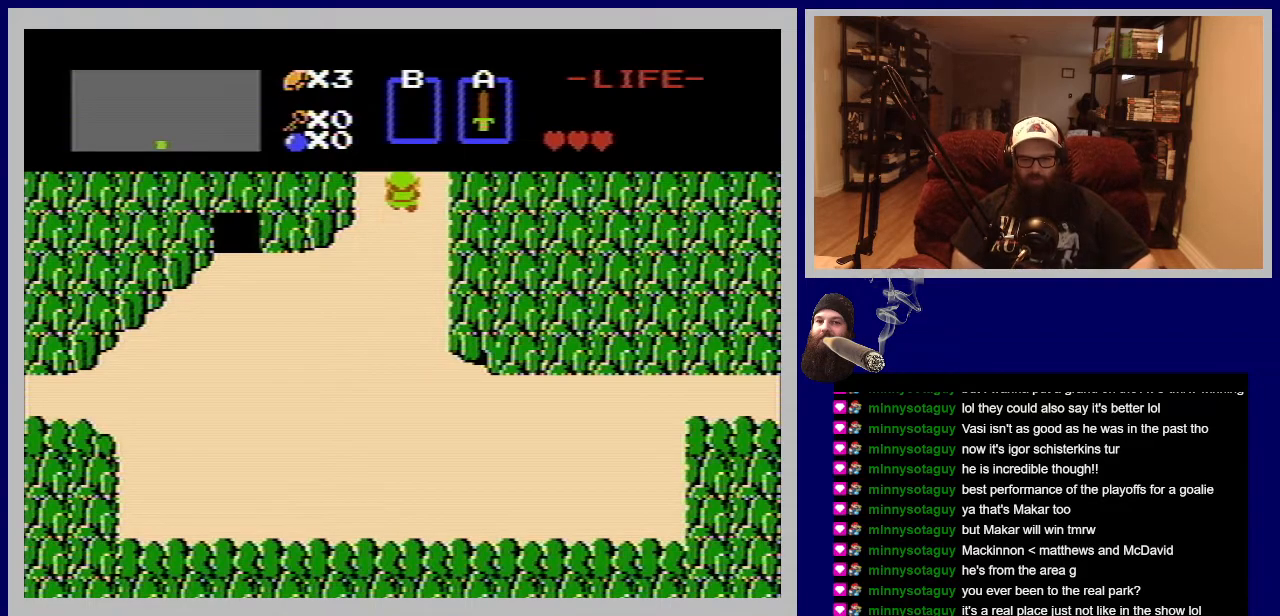
{"buttons": ["DPAD_UP"], "events": []}
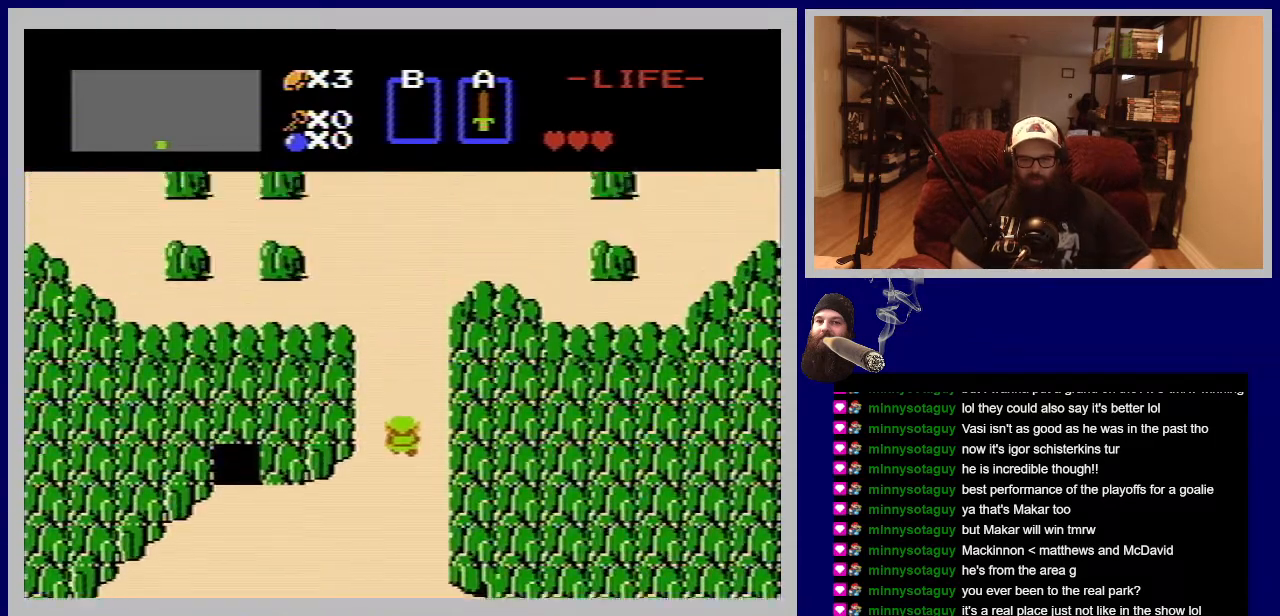
{"buttons": ["DPAD_UP"], "events": [[167, "DPAD_UP", "up"], [483, "DPAD_UP", "down"]]}
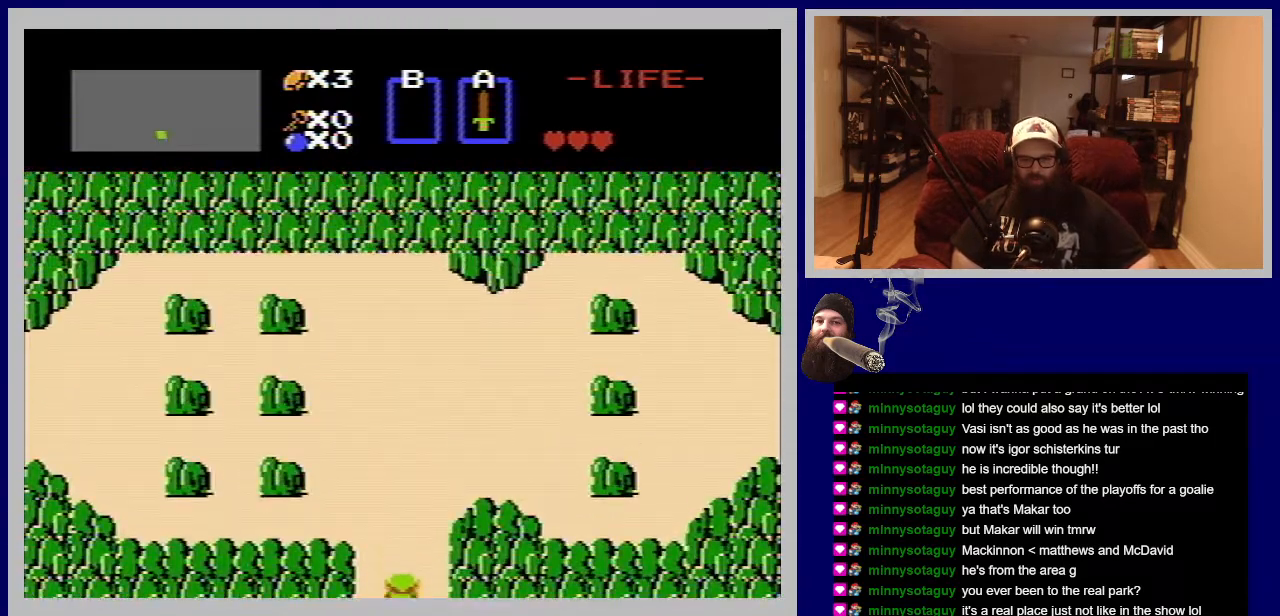
{"buttons": ["DPAD_UP"], "events": []}
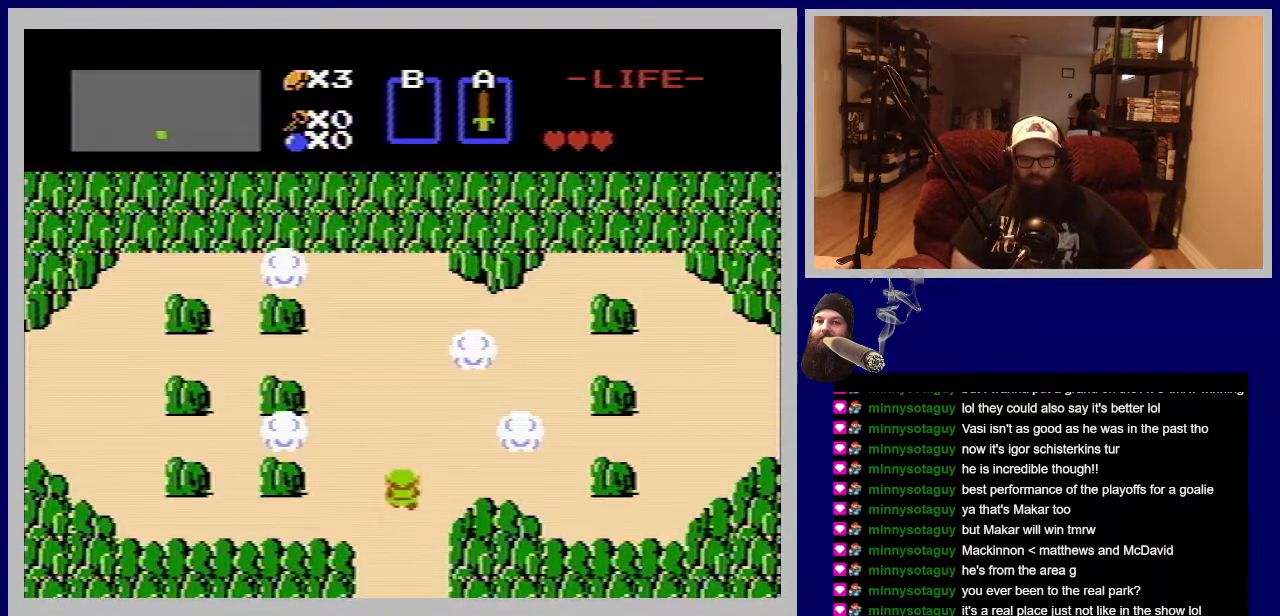
{"buttons": [], "events": [[100, "DPAD_UP", "up"]]}
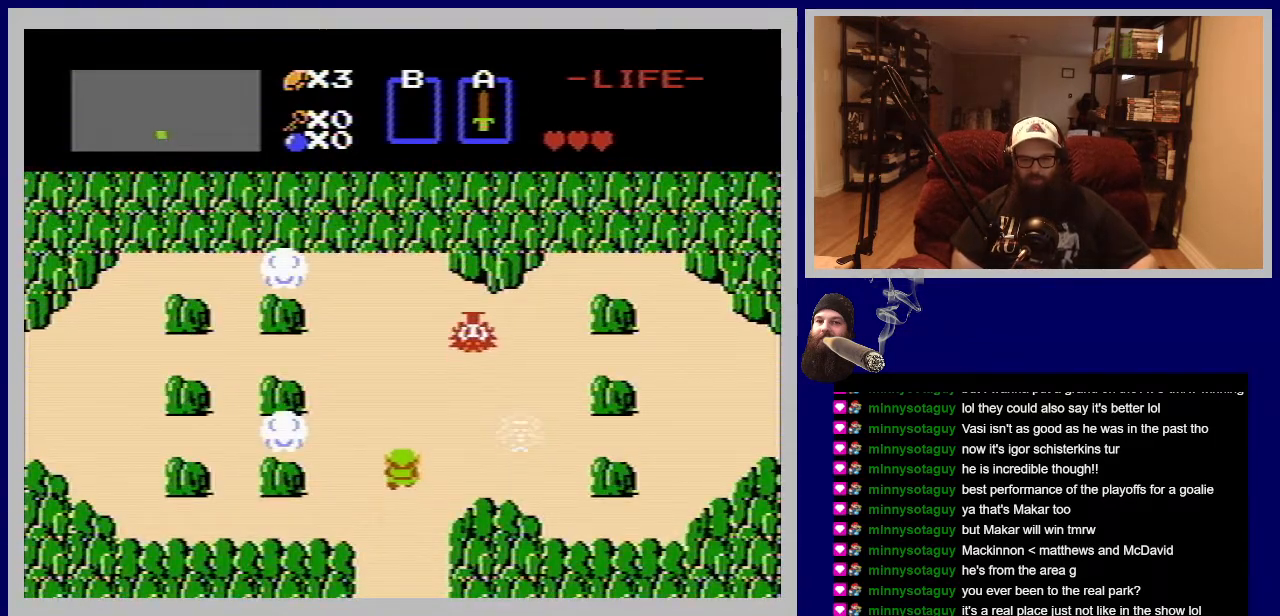
{"buttons": ["DPAD_DOWN"], "events": [[150, "DPAD_DOWN", "down"]]}
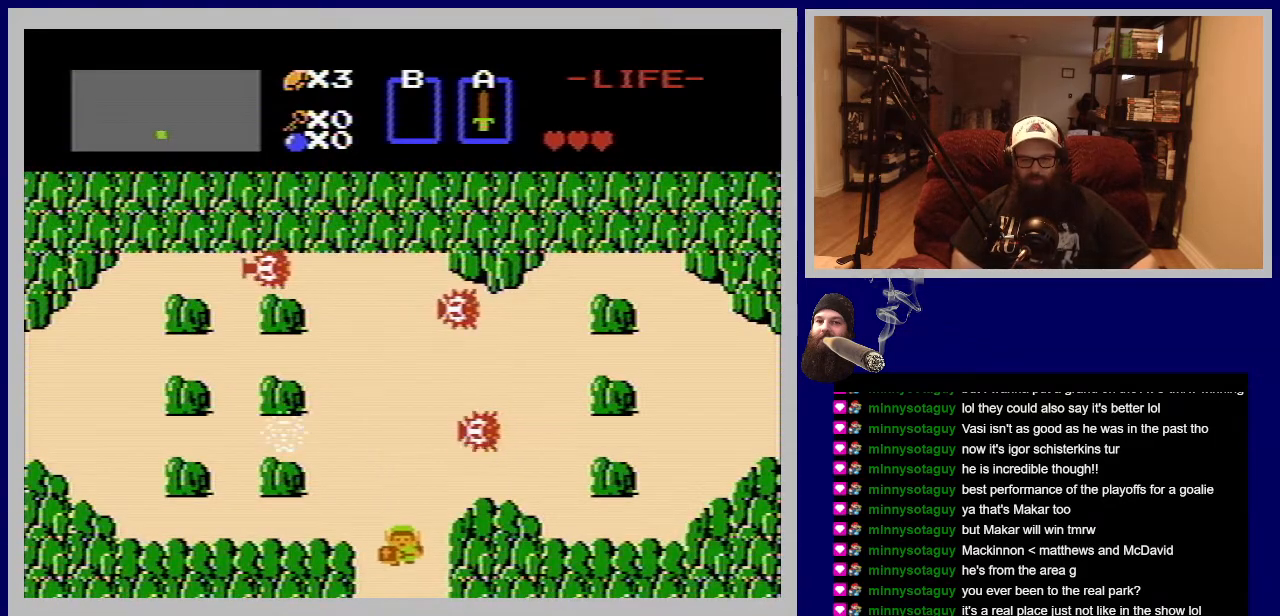
{"buttons": ["DPAD_UP"], "events": [[117, "DPAD_DOWN", "up"], [400, "DPAD_UP", "down"]]}
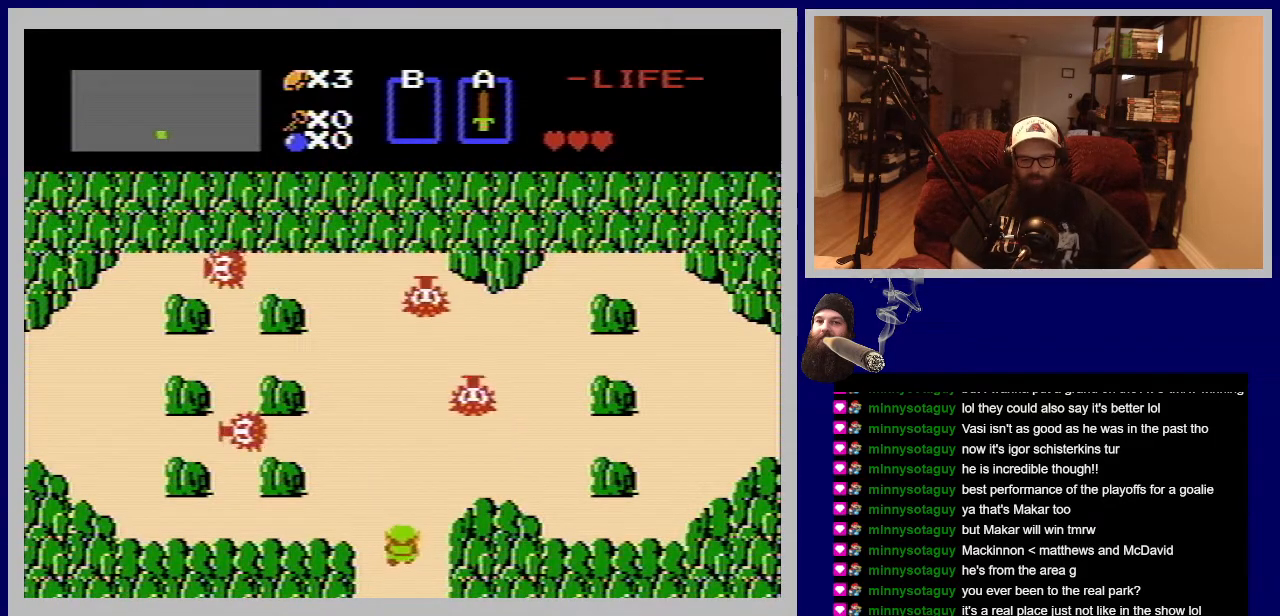
{"buttons": ["DPAD_UP"], "events": [[117, "DPAD_UP", "up"], [300, "DPAD_UP", "down"]]}
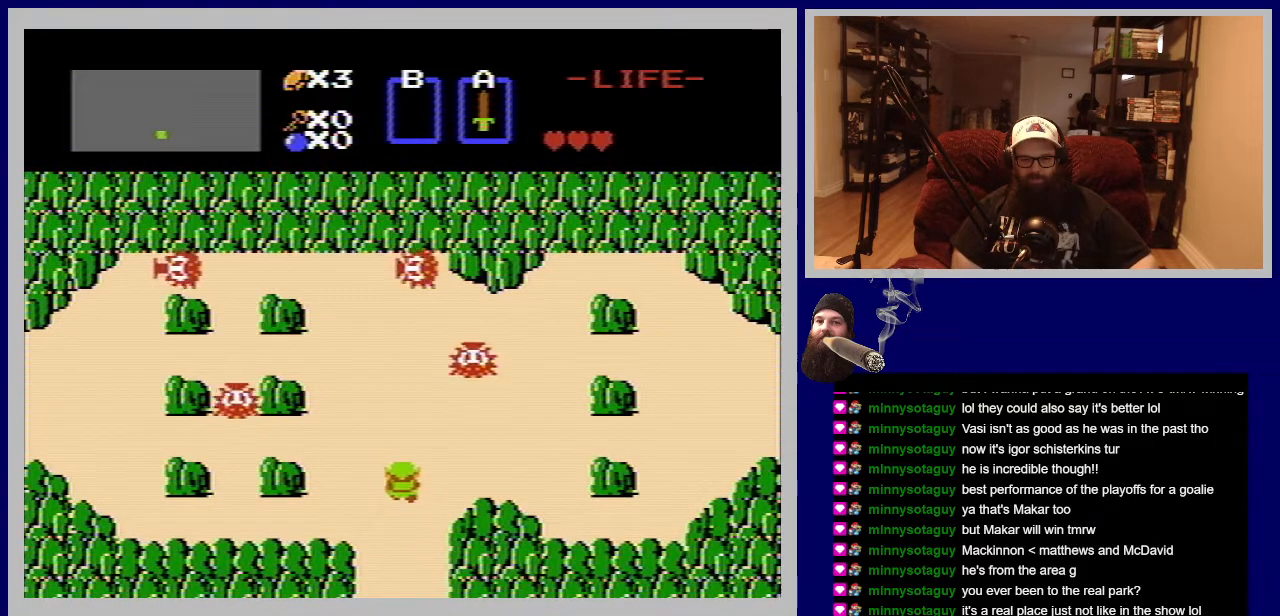
{"buttons": ["DPAD_RIGHT"], "events": [[317, "DPAD_UP", "up"], [417, "DPAD_RIGHT", "down"]]}
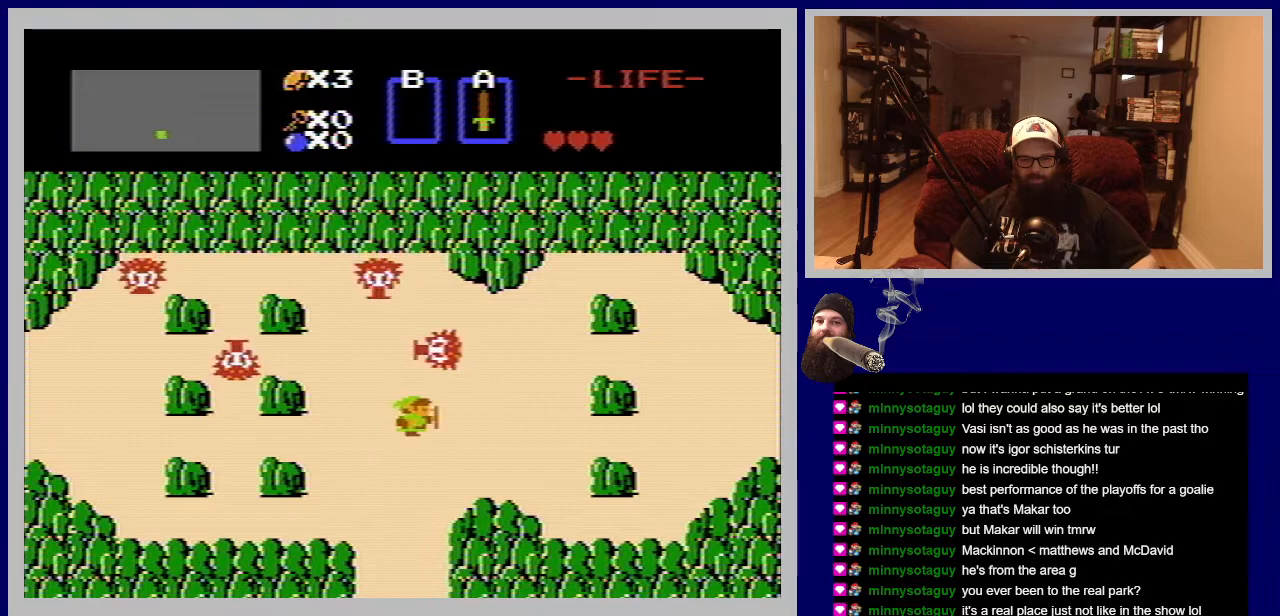
{"buttons": ["DPAD_UP"], "events": [[467, "DPAD_UP", "down"], [500, "DPAD_RIGHT", "up"]]}
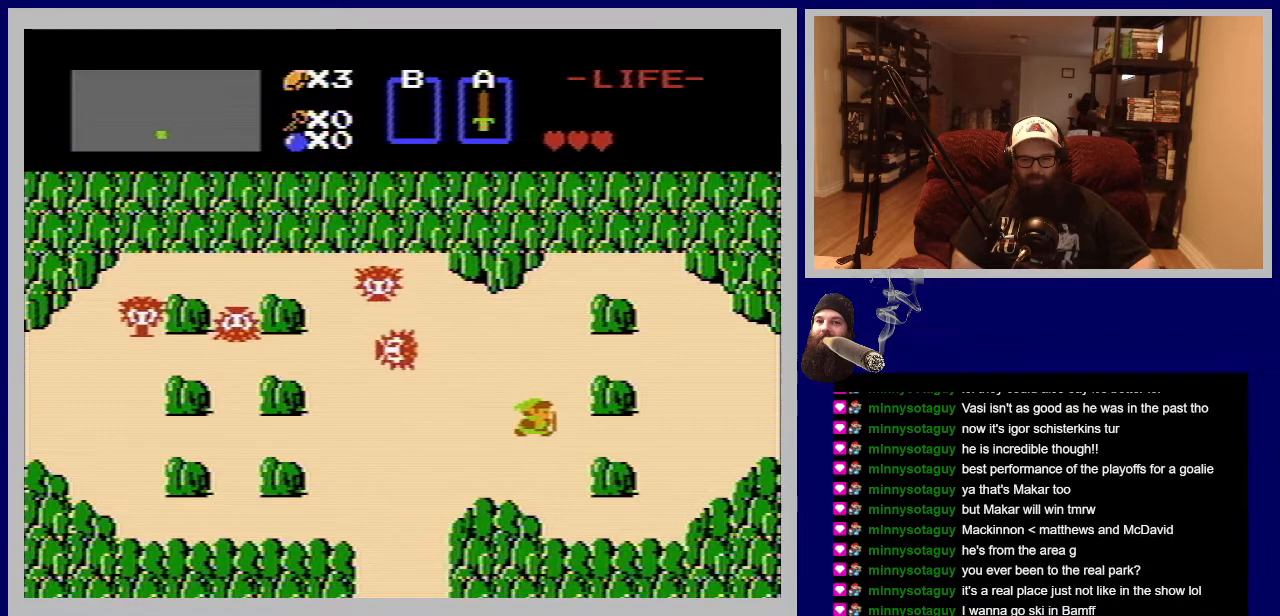
{"buttons": [], "events": [[450, "DPAD_UP", "up"]]}
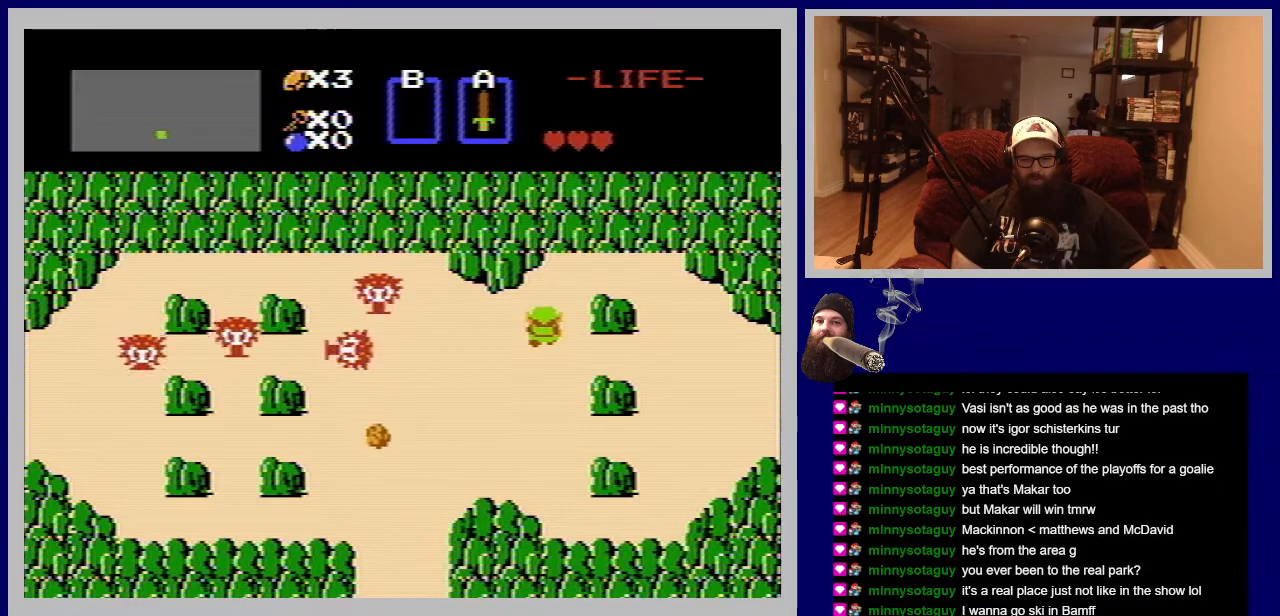
{"buttons": ["B"], "events": [[217, "DPAD_LEFT", "down"], [450, "DPAD_LEFT", "up"], [500, "B", "down"]]}
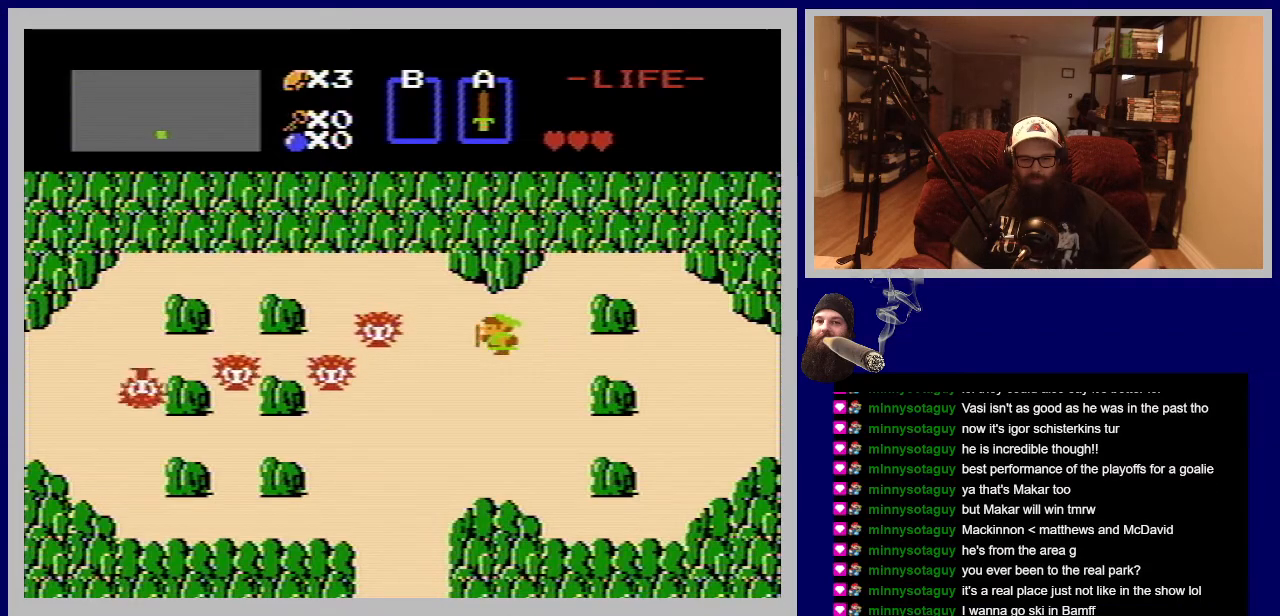
{"buttons": [], "events": [[150, "B", "up"], [283, "B", "down"], [333, "B", "up"]]}
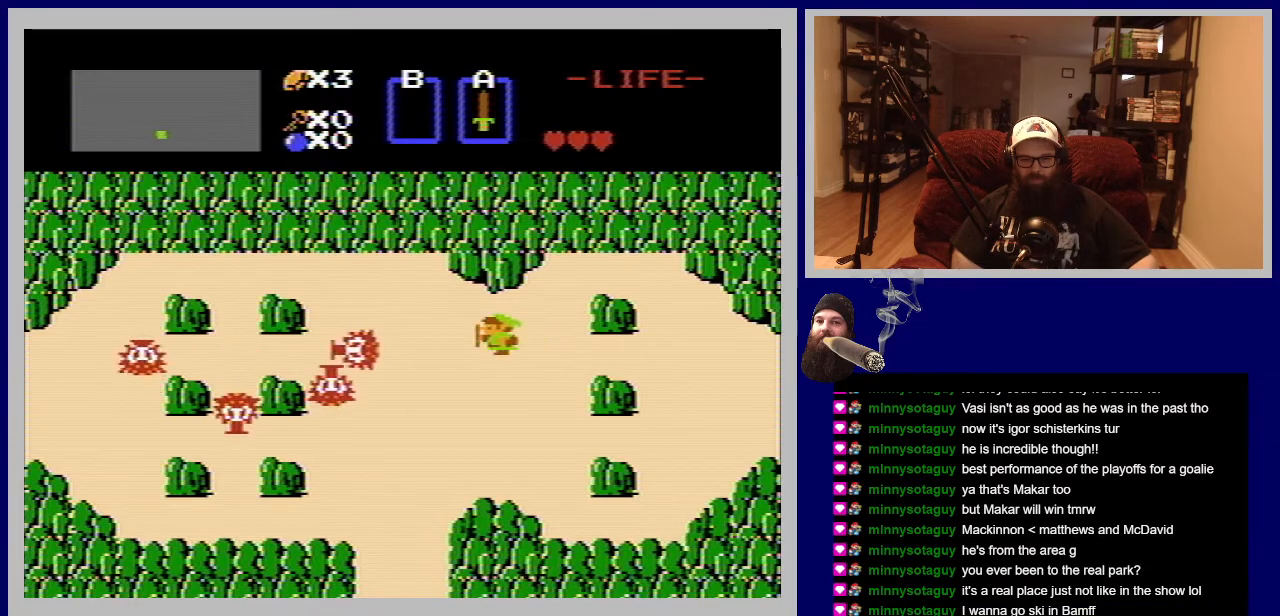
{"buttons": [], "events": [[33, "DPAD_DOWN", "down"], [183, "DPAD_DOWN", "up"], [267, "A", "down"], [283, "DPAD_LEFT", "down"], [433, "A", "up"], [450, "DPAD_LEFT", "up"]]}
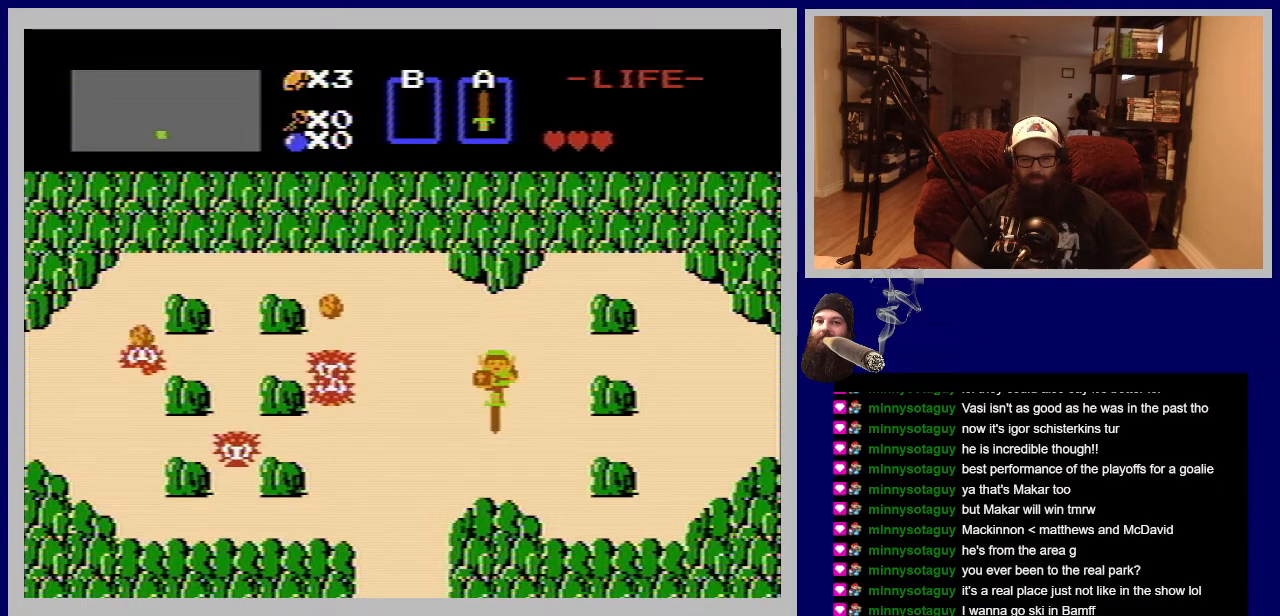
{"buttons": ["DPAD_LEFT"], "events": [[50, "A", "down"], [167, "A", "up"], [167, "DPAD_LEFT", "down"], [317, "A", "down"], [333, "DPAD_LEFT", "up"], [400, "A", "up"], [500, "DPAD_LEFT", "down"]]}
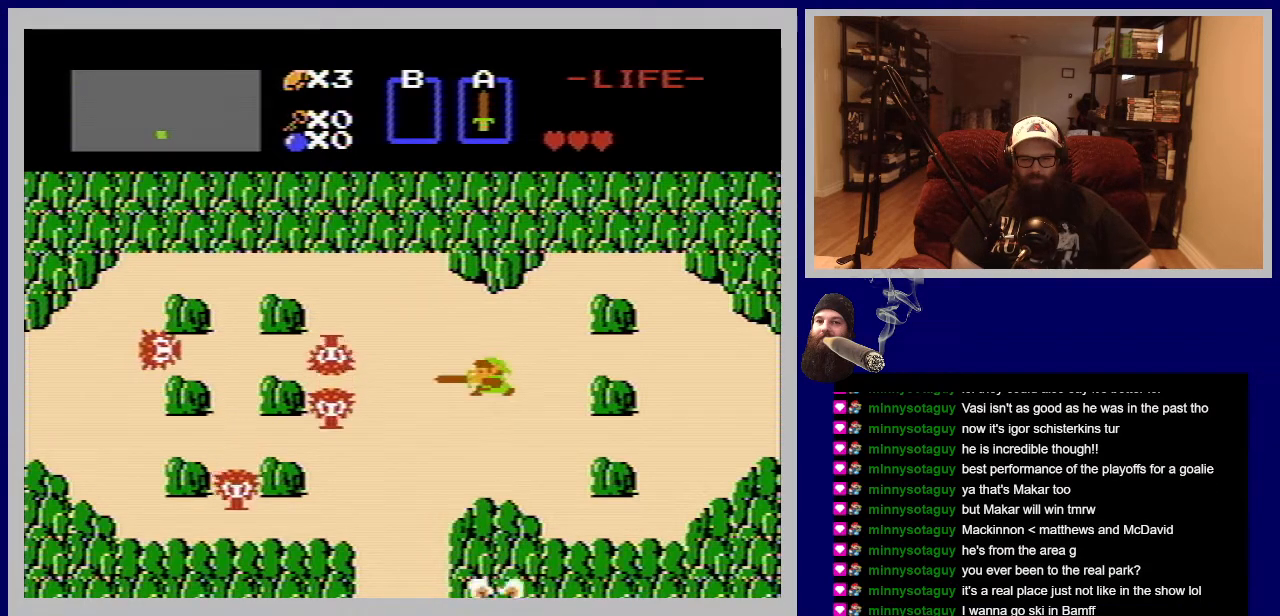
{"buttons": ["A"], "events": [[117, "DPAD_LEFT", "up"], [250, "A", "down"], [367, "A", "up"], [500, "A", "down"]]}
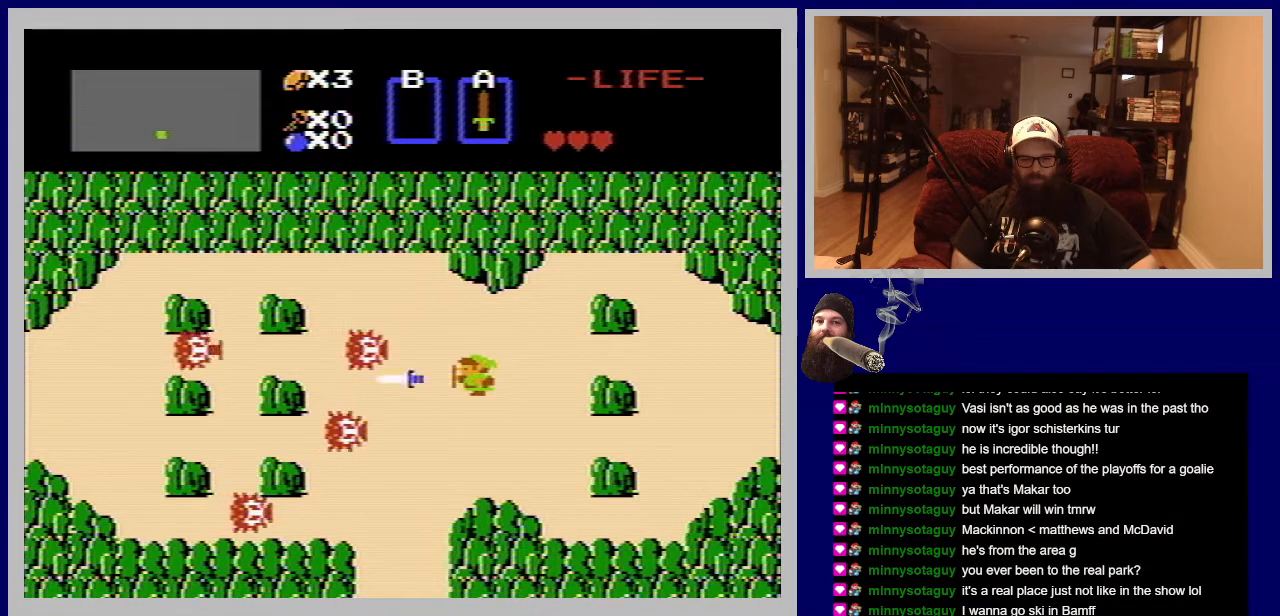
{"buttons": ["DPAD_RIGHT"], "events": [[100, "A", "up"], [233, "A", "down"], [300, "A", "up"], [500, "DPAD_RIGHT", "down"]]}
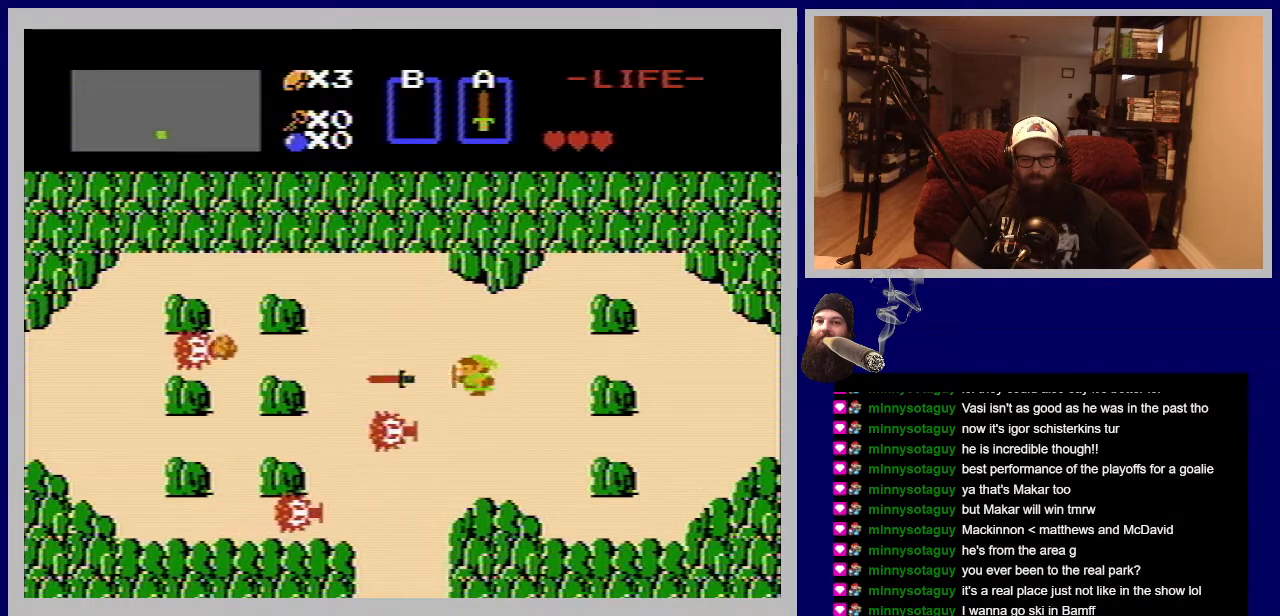
{"buttons": ["DPAD_DOWN", "DPAD_RIGHT"], "events": [[467, "DPAD_DOWN", "down"]]}
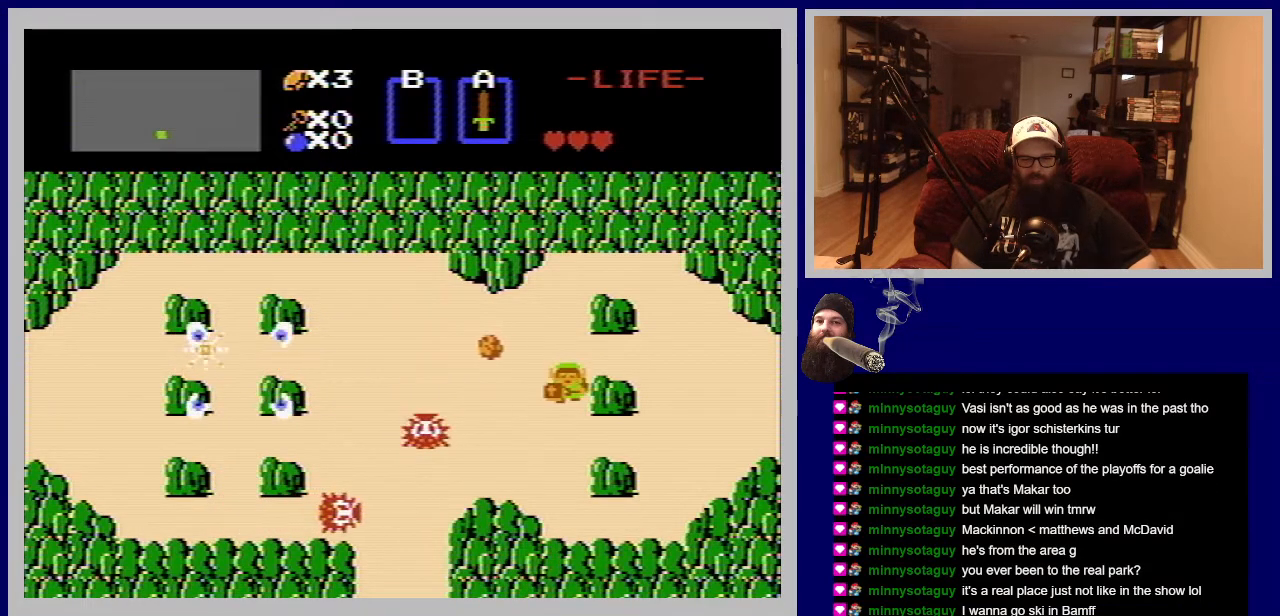
{"buttons": ["DPAD_LEFT"], "events": [[33, "DPAD_RIGHT", "up"], [267, "DPAD_RIGHT", "down"], [350, "DPAD_DOWN", "up"], [350, "DPAD_RIGHT", "up"], [450, "DPAD_LEFT", "down"]]}
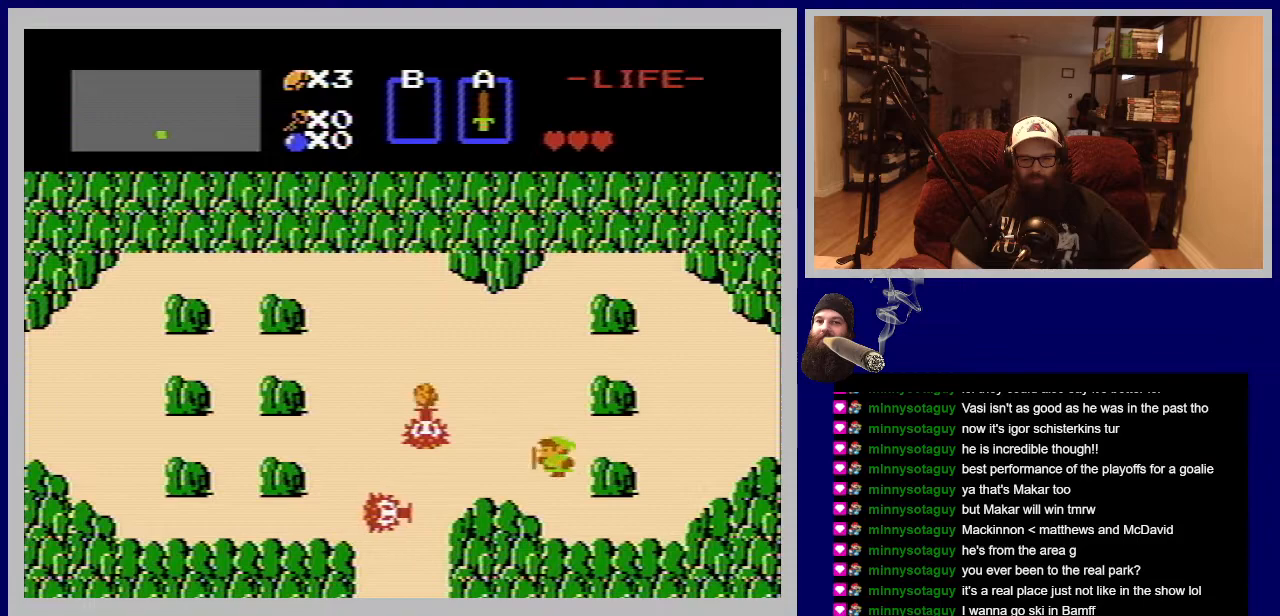
{"buttons": [], "events": [[33, "DPAD_UP", "down"], [117, "DPAD_UP", "up"], [133, "A", "down"], [133, "DPAD_LEFT", "up"], [267, "A", "up"], [367, "A", "down"], [483, "A", "up"]]}
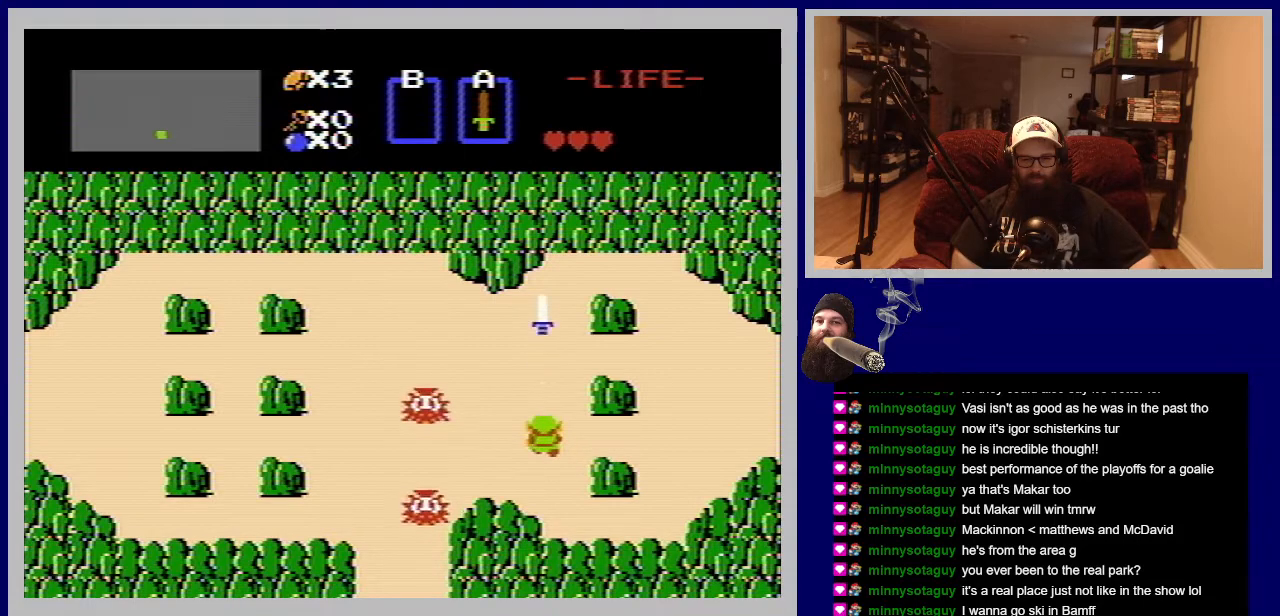
{"buttons": [], "events": [[67, "DPAD_LEFT", "down"], [183, "DPAD_LEFT", "up"], [400, "A", "down"], [483, "A", "up"]]}